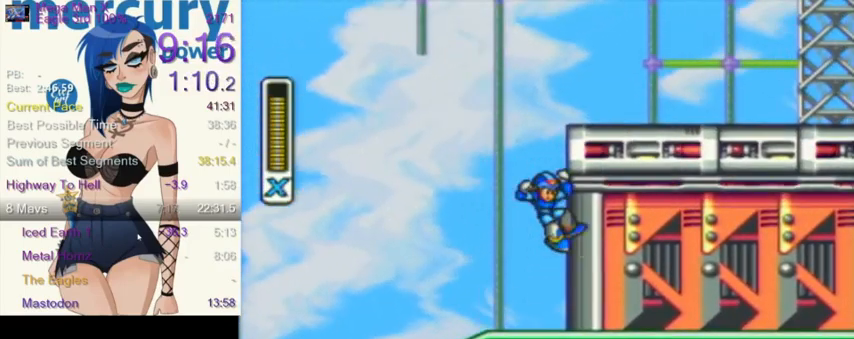
Gameplay with a controller (Nintendo layout); each line is a JSON object with the inputs held at the frame after it. "events" lists button and stick changes between this image and that frame as [ms after this image, input, new state], when the widget could be followed in between. Not read: L3 R3.
{"buttons": ["L1", "DPAD_RIGHT"], "events": [[434, "R1", "up"]]}
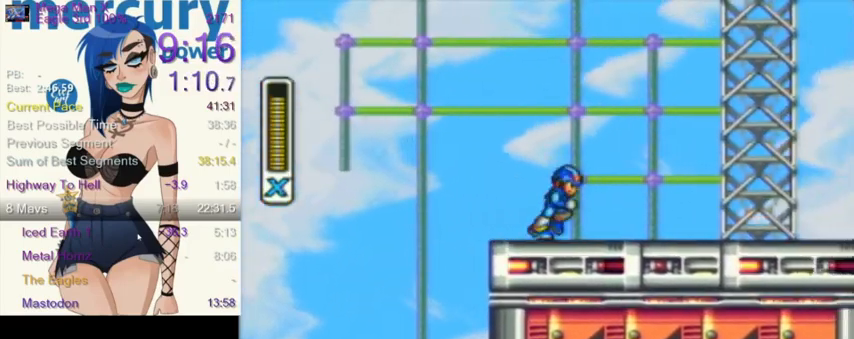
{"buttons": ["L1", "DPAD_RIGHT"], "events": [[33, "L1", "up"], [66, "L1", "down"], [66, "R1", "down"], [433, "R1", "up"]]}
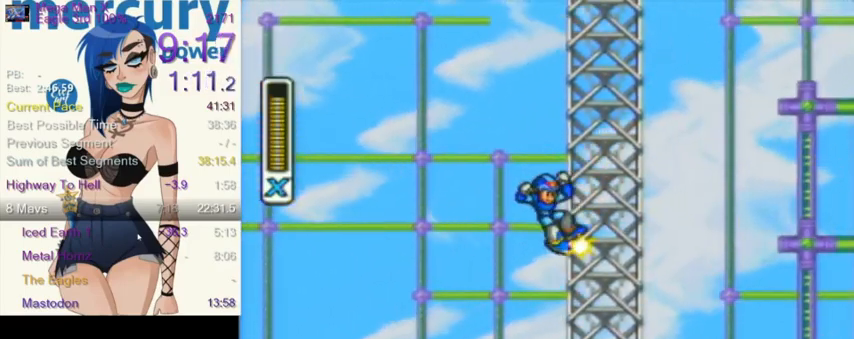
{"buttons": ["B", "L1", "DPAD_RIGHT"], "events": [[300, "L1", "up"], [367, "B", "down"], [367, "L1", "down"]]}
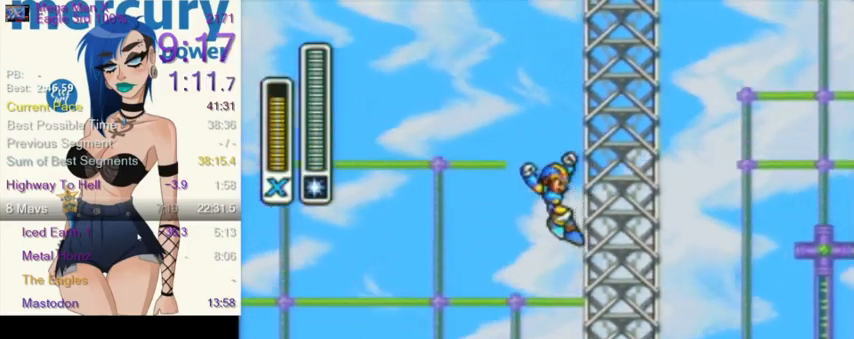
{"buttons": ["L1", "DPAD_RIGHT"], "events": [[66, "B", "up"], [200, "L1", "up"], [267, "L1", "down"]]}
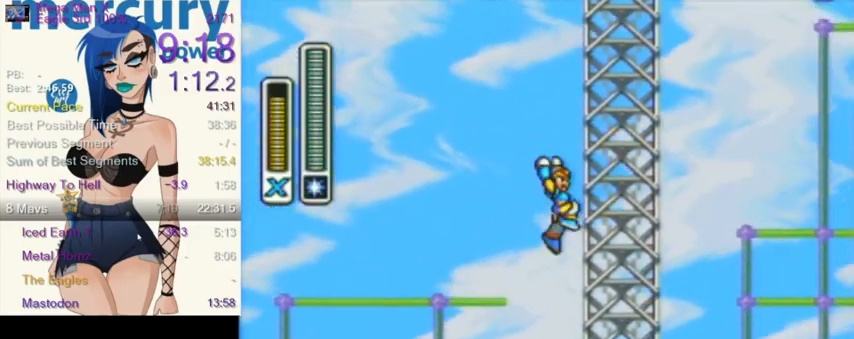
{"buttons": ["L1", "DPAD_RIGHT"], "events": [[100, "L1", "up"], [167, "L1", "down"], [467, "L1", "up"], [501, "L1", "down"]]}
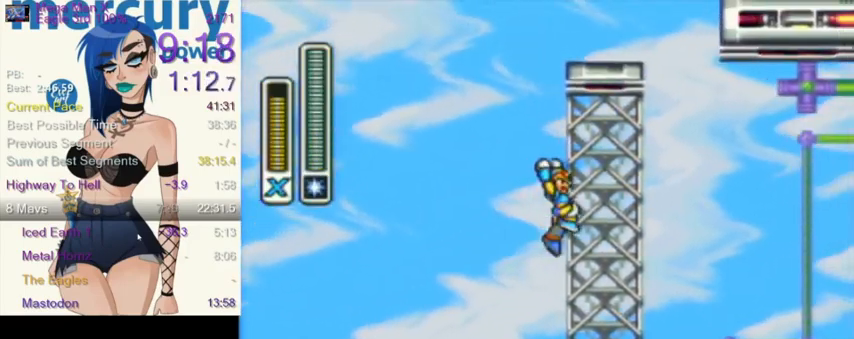
{"buttons": ["L1", "R1", "DPAD_RIGHT"], "events": [[400, "L1", "up"], [433, "L1", "down"], [433, "R1", "down"]]}
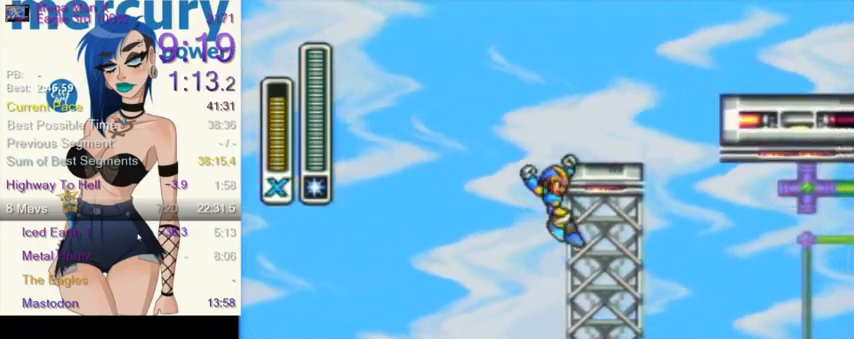
{"buttons": ["L1", "DPAD_RIGHT"], "events": [[267, "R1", "up"]]}
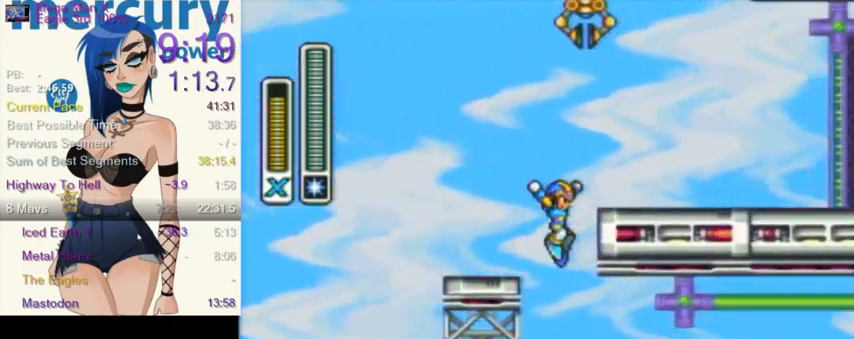
{"buttons": [], "events": [[33, "DPAD_RIGHT", "up"], [33, "L1", "up"]]}
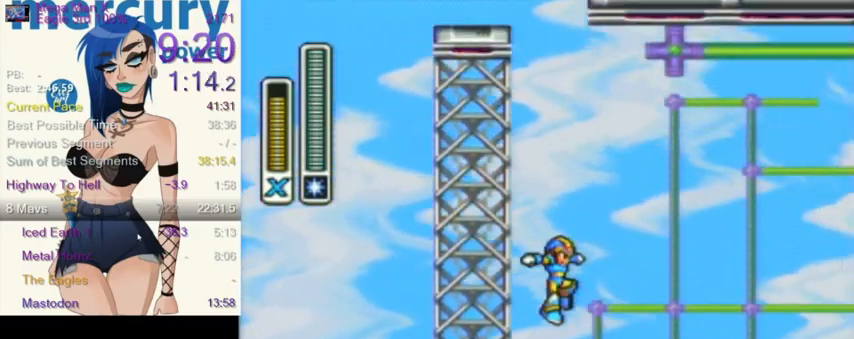
{"buttons": ["L1", "DPAD_RIGHT"], "events": [[100, "DPAD_LEFT", "down"], [200, "DPAD_UP", "down"], [200, "L1", "down"], [200, "R1", "down"], [234, "DPAD_LEFT", "up"], [234, "DPAD_RIGHT", "down"], [234, "DPAD_UP", "up"], [434, "R1", "up"]]}
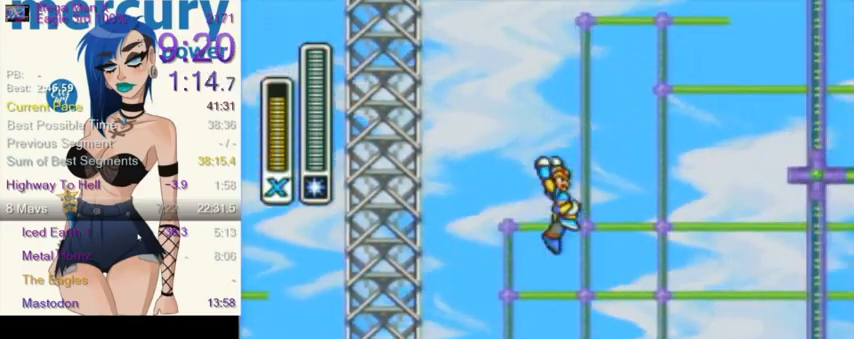
{"buttons": ["DPAD_RIGHT"], "events": [[133, "L1", "up"]]}
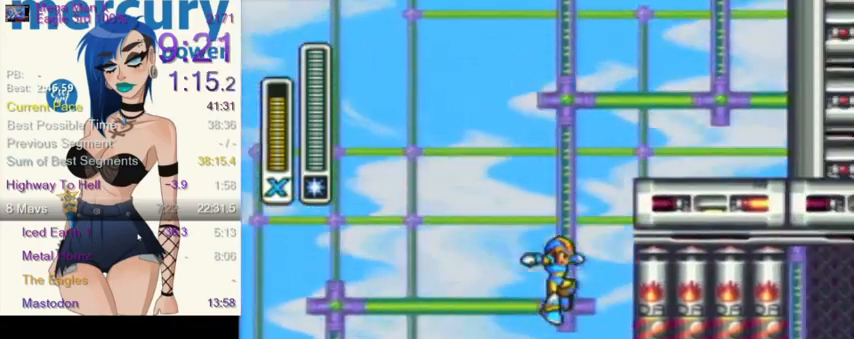
{"buttons": ["Y", "R1"], "events": [[134, "DPAD_RIGHT", "up"], [167, "R1", "down"], [167, "Y", "down"], [367, "R1", "up"], [367, "Y", "up"], [501, "R1", "down"], [501, "Y", "down"]]}
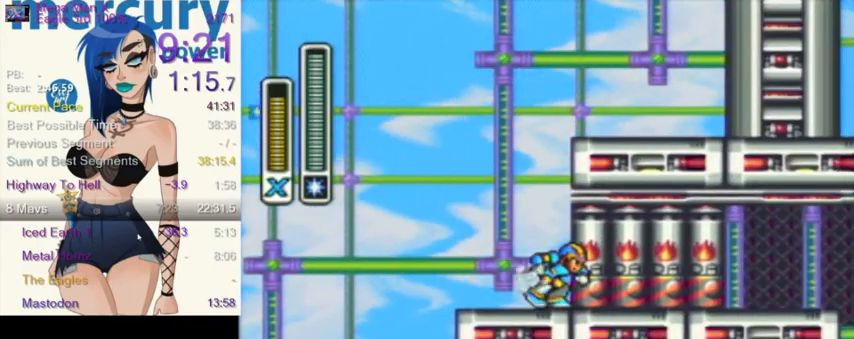
{"buttons": ["Y", "R1"], "events": [[233, "Y", "up"], [267, "R1", "up"], [367, "R1", "down"], [400, "Y", "down"]]}
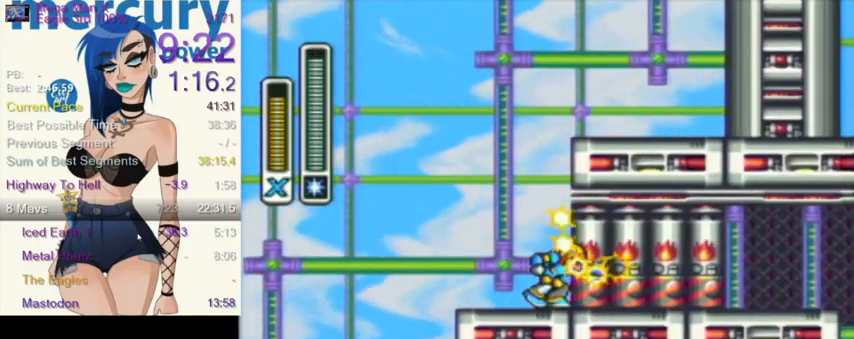
{"buttons": ["DPAD_RIGHT"], "events": [[67, "R1", "up"], [67, "Y", "up"], [234, "R1", "down"], [234, "Y", "down"], [467, "DPAD_RIGHT", "down"], [467, "R1", "up"], [467, "Y", "up"]]}
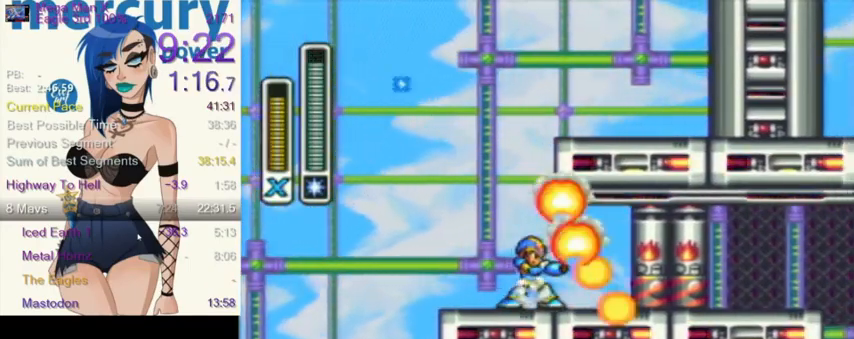
{"buttons": ["R1", "DPAD_RIGHT"], "events": [[100, "R1", "down"]]}
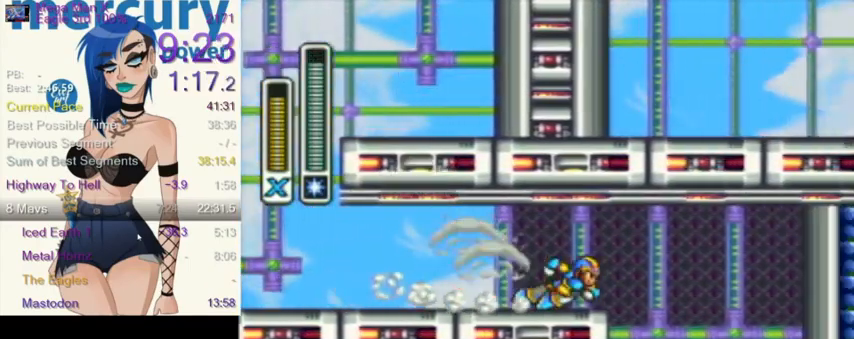
{"buttons": ["A", "B", "DPAD_RIGHT"], "events": [[34, "L1", "down"], [100, "L1", "up"], [100, "R1", "up"], [367, "DPAD_RIGHT", "up"], [434, "A", "down"], [434, "B", "down"], [434, "DPAD_RIGHT", "down"]]}
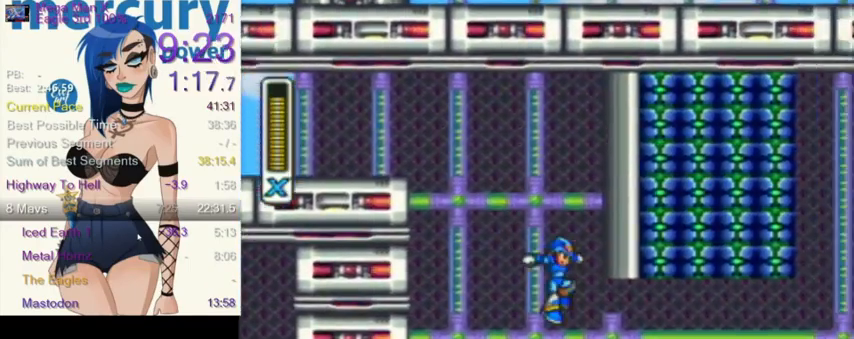
{"buttons": ["R1", "DPAD_RIGHT"], "events": [[66, "A", "up"], [66, "B", "up"], [200, "R1", "down"]]}
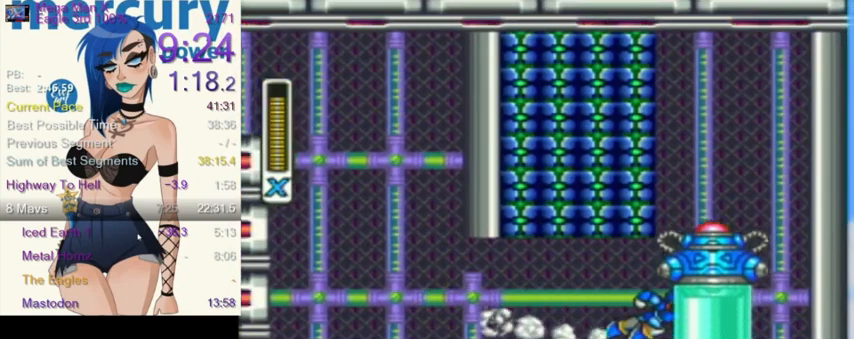
{"buttons": [], "events": [[67, "R1", "up"], [167, "DPAD_RIGHT", "up"]]}
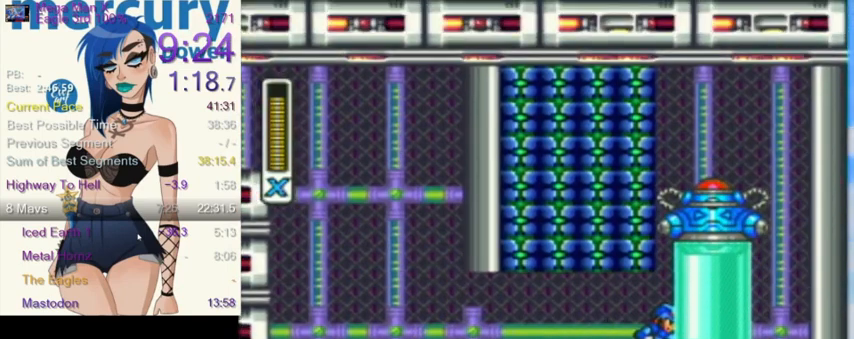
{"buttons": [], "events": []}
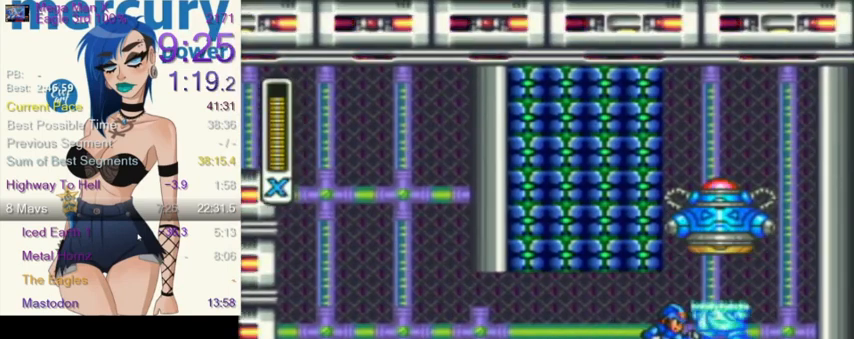
{"buttons": [], "events": []}
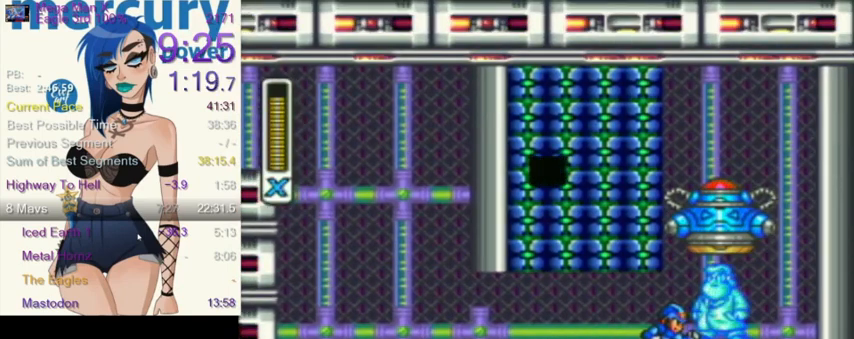
{"buttons": [], "events": []}
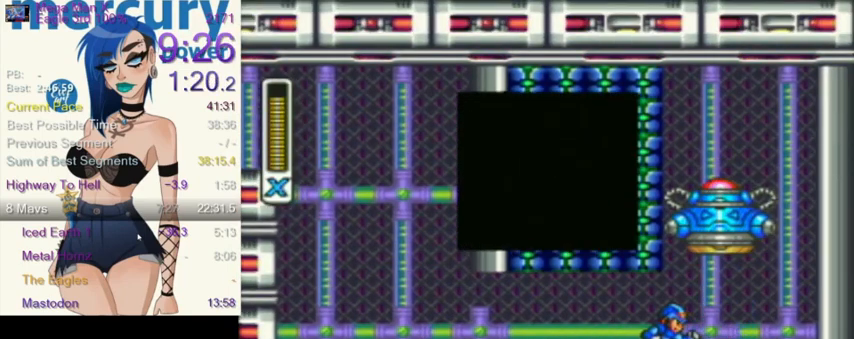
{"buttons": ["SELECT"], "events": [[133, "SELECT", "down"]]}
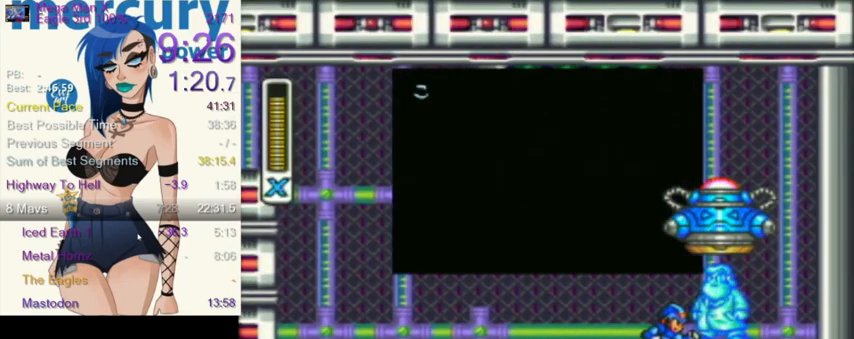
{"buttons": ["SELECT"], "events": []}
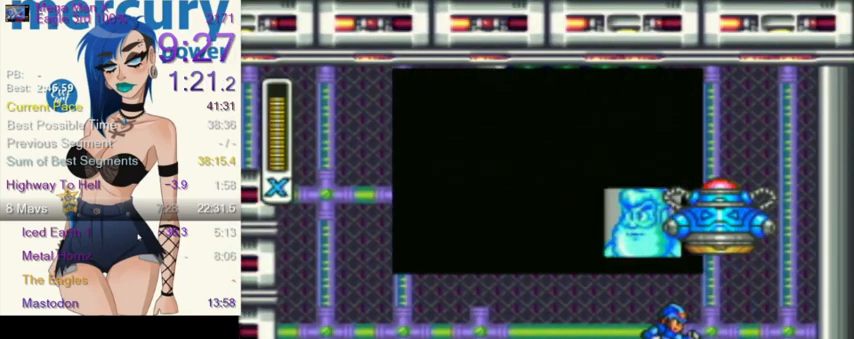
{"buttons": ["SELECT"], "events": []}
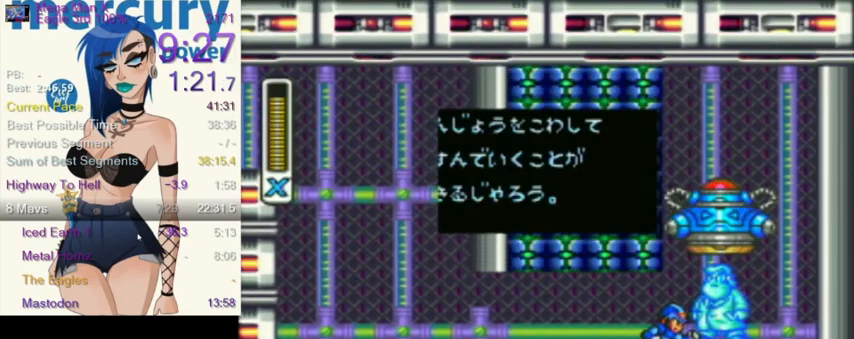
{"buttons": ["SELECT"], "events": []}
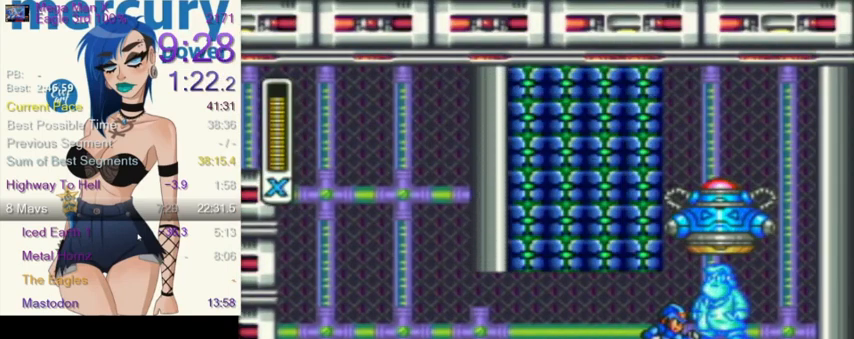
{"buttons": [], "events": [[200, "SELECT", "up"]]}
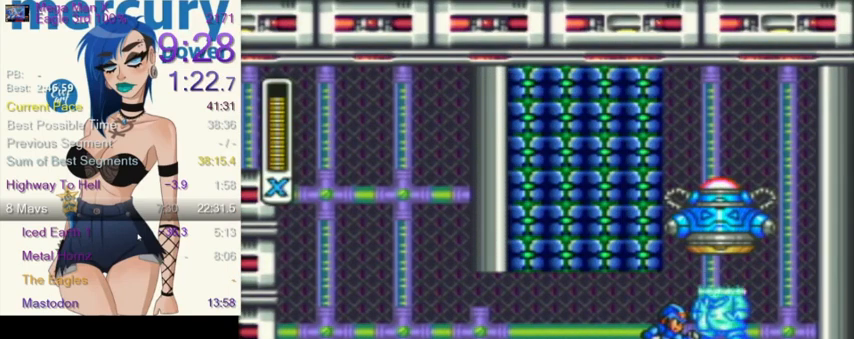
{"buttons": [], "events": []}
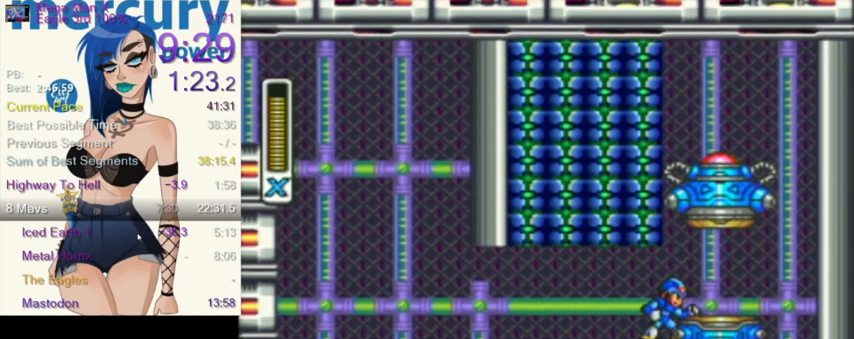
{"buttons": [], "events": [[133, "DPAD_RIGHT", "down"], [133, "L1", "down"], [133, "R1", "down"], [267, "L1", "up"], [267, "R1", "up"], [500, "DPAD_RIGHT", "up"]]}